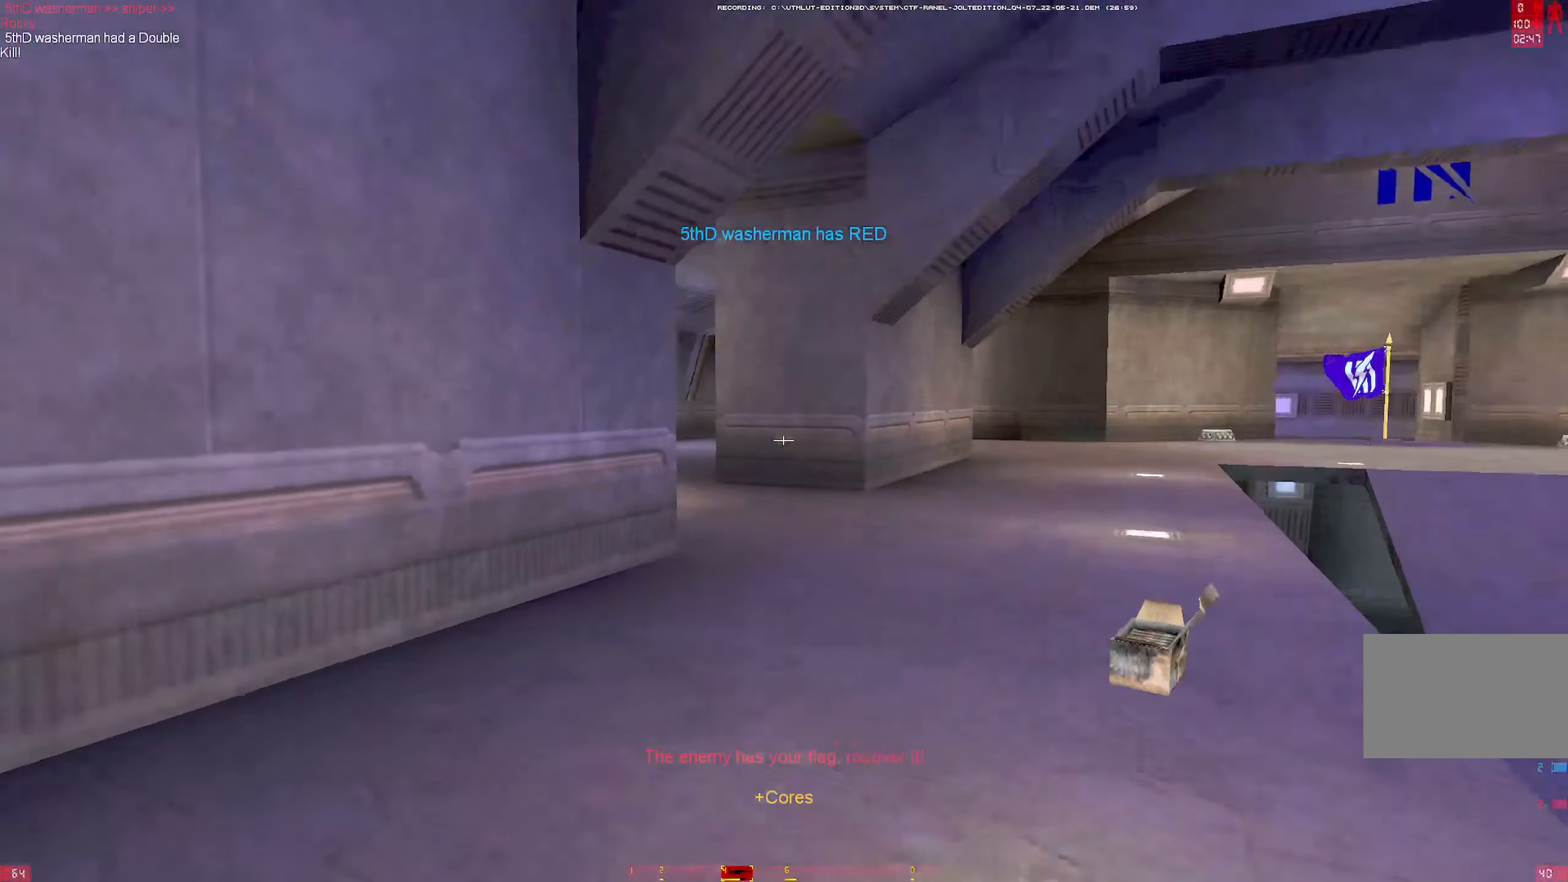
Gameplay with keyboard and mouse; each line is a JSON object with the keys and mouse buttons held at the frame after it. "events" lists presses ("down") and releases ("up") of "1", "2", "3", "4", "5", "a", "alt", "b", "c", "ctrl", "d", "e", "f", "g", "q", "r", "s", "shift", "space", "t", "tab", "tilde", "v", "w", "x", "z", "mouse_left", "mouse_wheel", "mouse_right", "mouse_mb4" and "mouse_mb5" between this image and that frame as [ms after this image, input, new state], when the widget could be followed in between. "mouse_left", "mouse_wheel", "mouse_right", "mouse_mb4", "mouse_mb5" = the "left", "wheel", "right", "mb4", "mb5" buttons of the "mouse" list. No other keys are recorded. "wheel" means that the mouse wheel is clicked or scrolled. Mouse movement is not recorded.
{"keys": ["w"], "mouse": [], "events": [[17, "d", "down"], [383, "d", "up"], [383, "mouse_right", "down"], [433, "mouse_right", "up"]]}
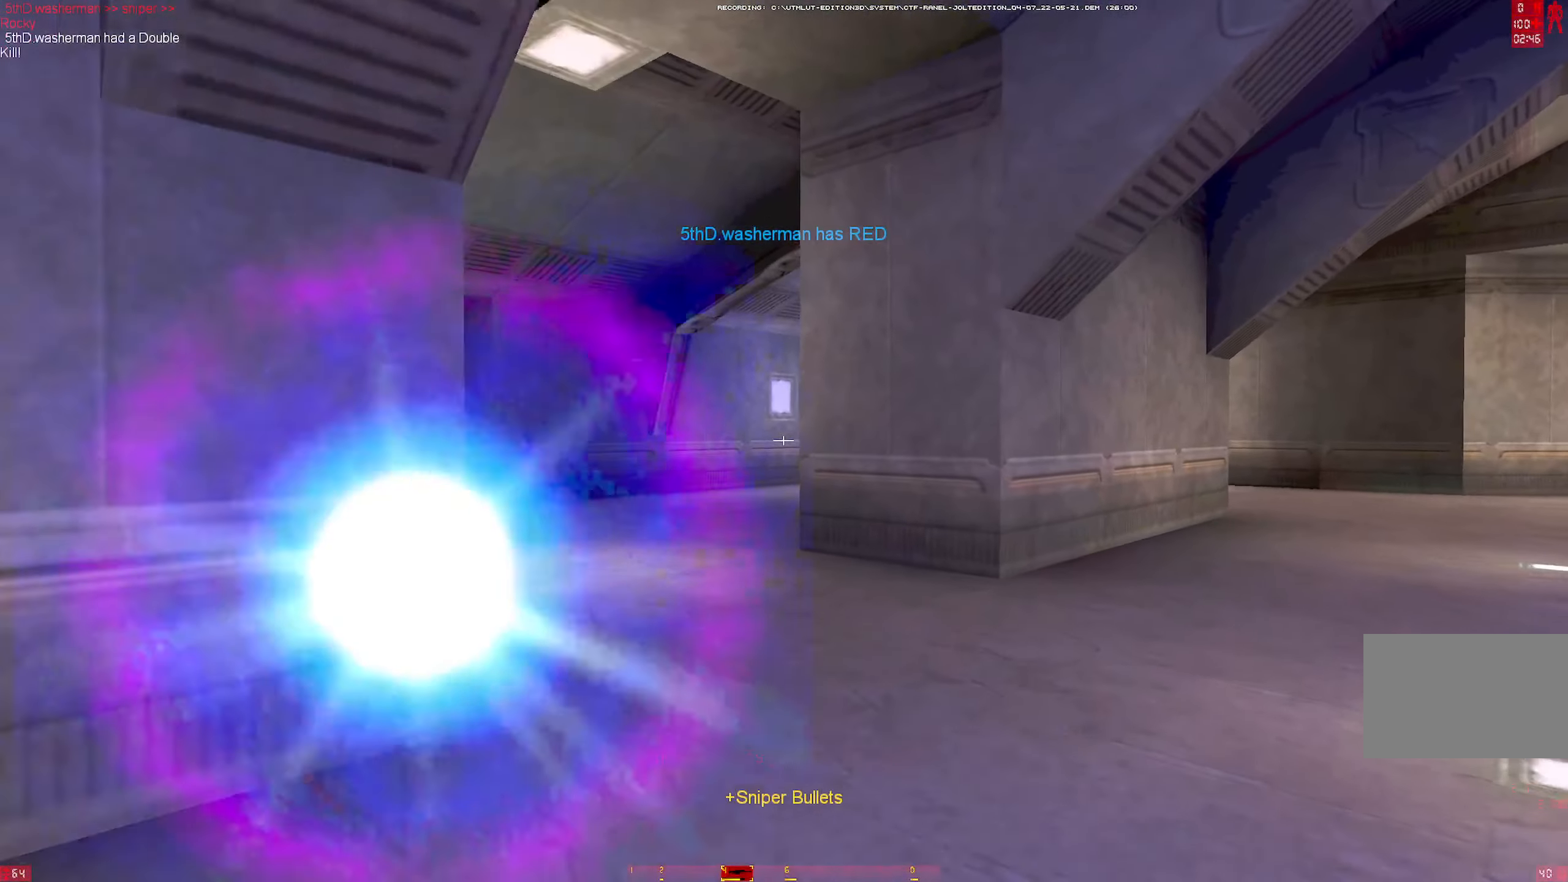
{"keys": ["w"], "mouse": [], "events": []}
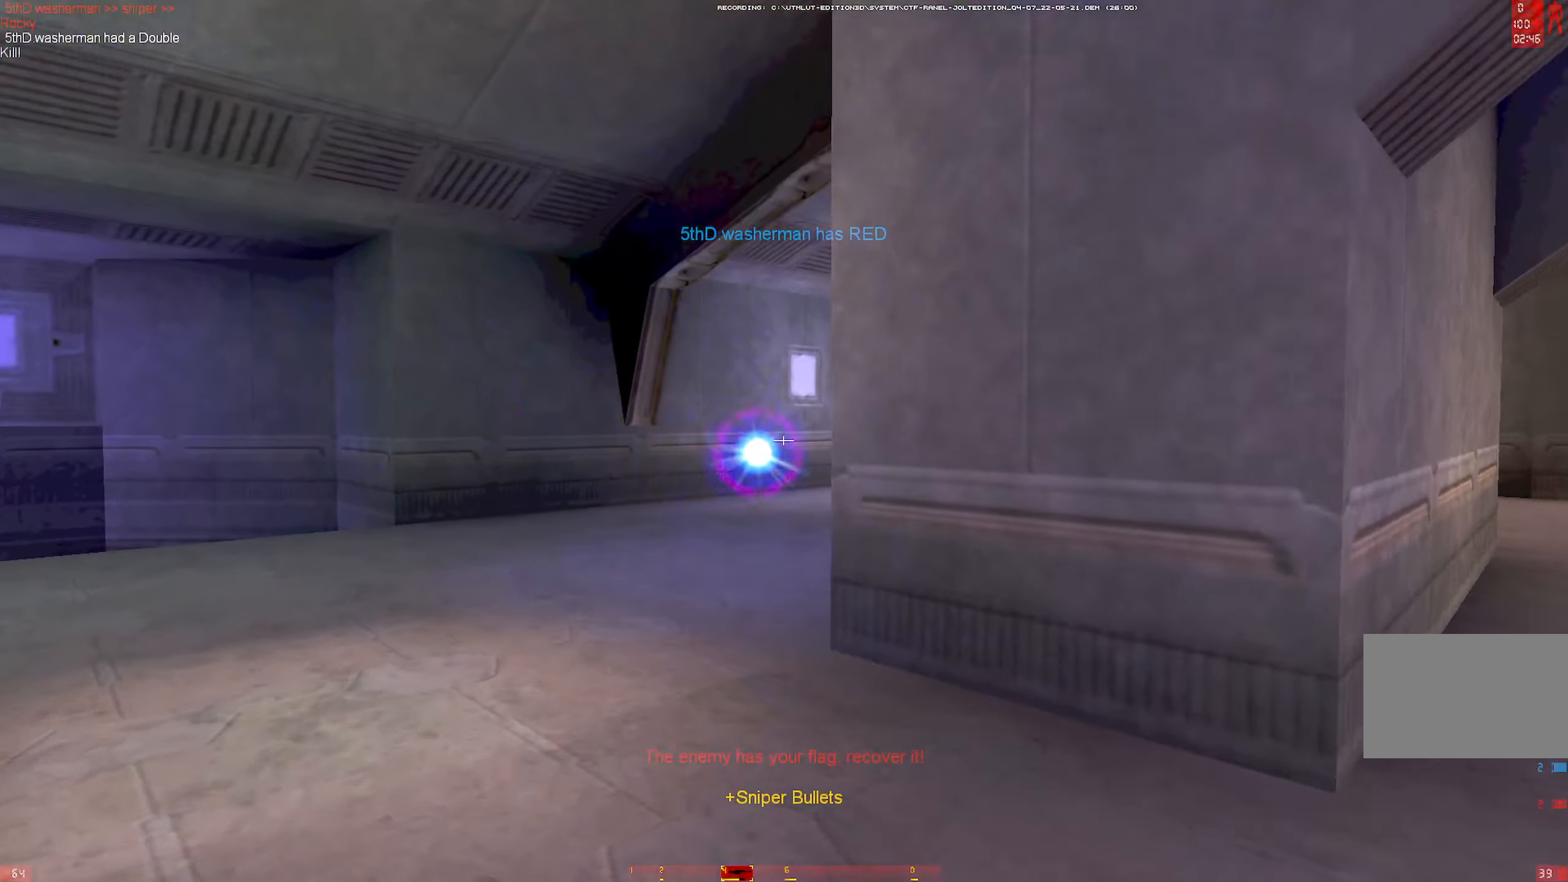
{"keys": ["w"], "mouse": [], "events": [[134, "mouse_left", "down"], [184, "a", "down"], [284, "a", "up"], [284, "mouse_left", "up"], [334, "a", "down"], [467, "a", "up"]]}
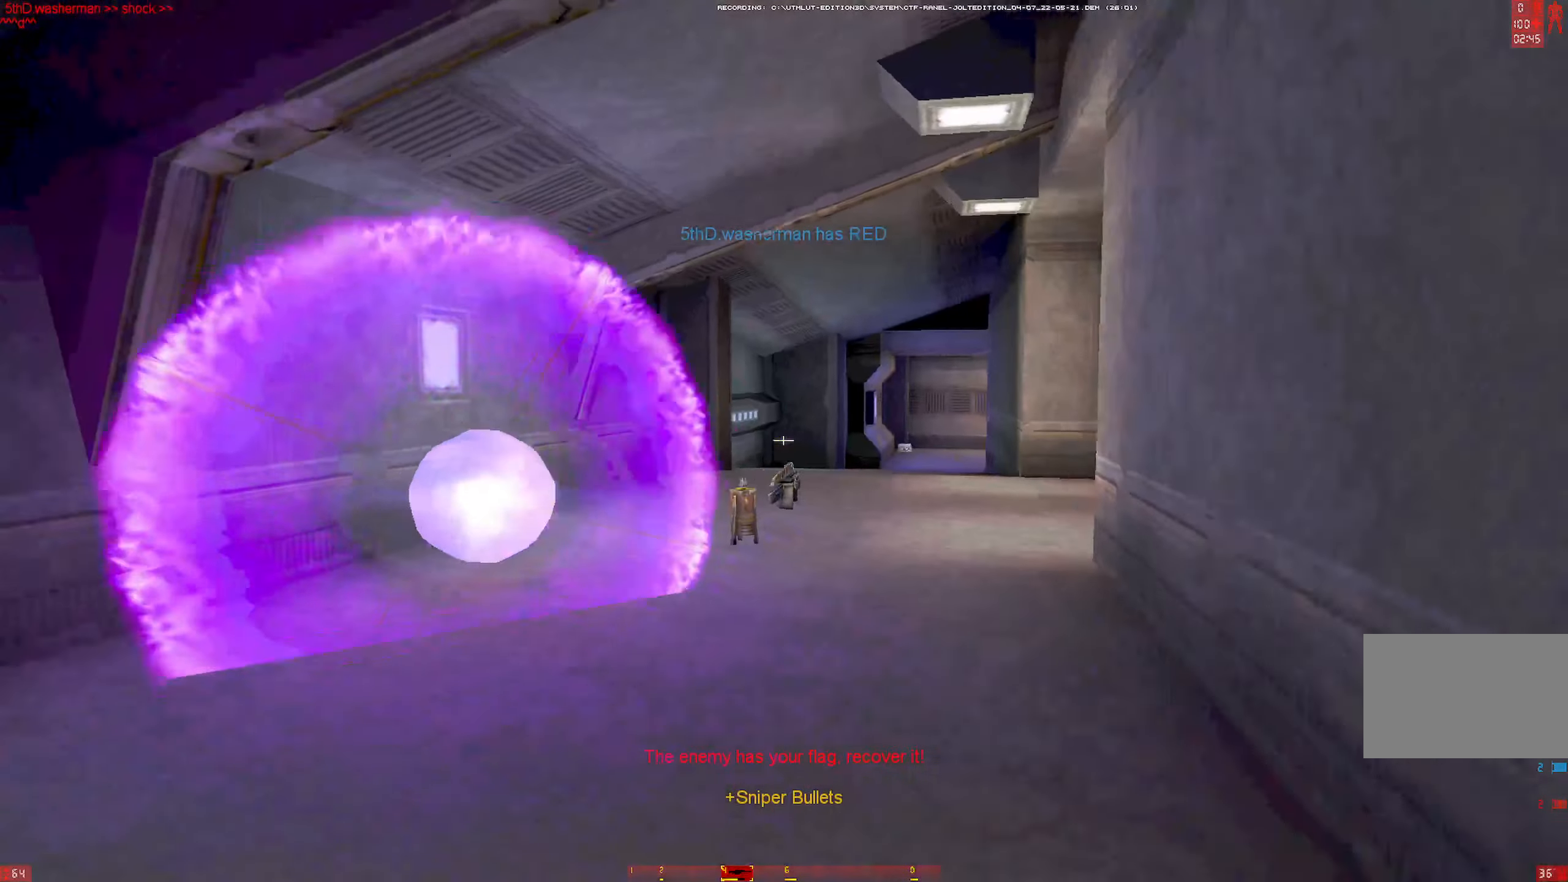
{"keys": ["d"], "mouse": [], "events": [[117, "a", "down"], [117, "w", "up"], [200, "s", "down"], [300, "a", "up"], [300, "mouse_right", "down"], [384, "d", "down"], [384, "mouse_right", "up"], [484, "s", "up"]]}
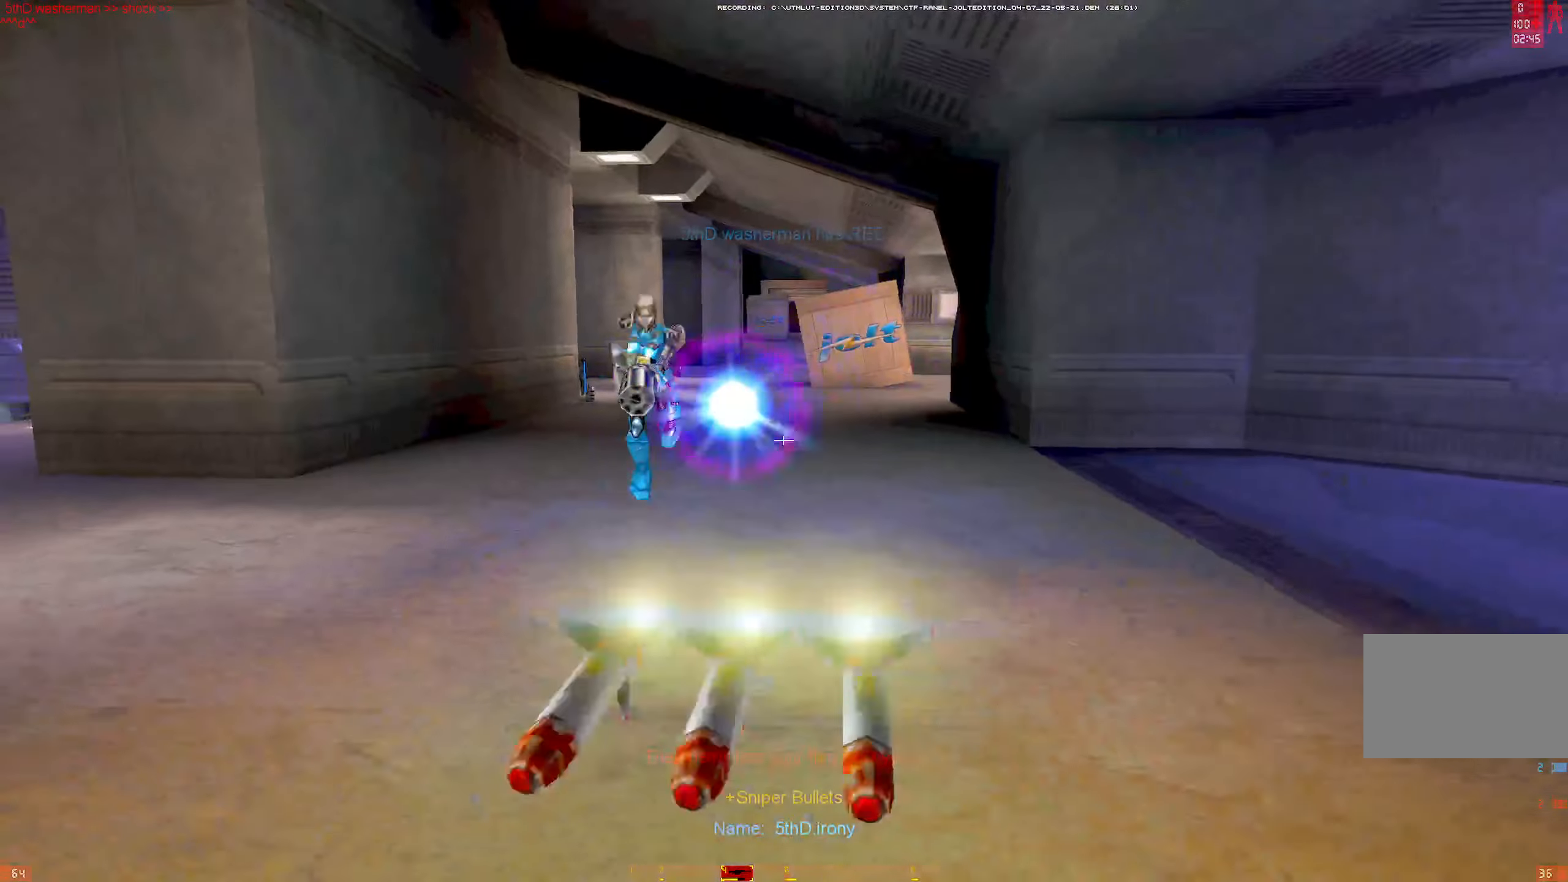
{"keys": ["a"], "mouse": [], "events": [[34, "s", "down"], [217, "a", "down"], [217, "d", "up"], [317, "mouse_right", "down"], [367, "s", "up"], [450, "mouse_right", "up"]]}
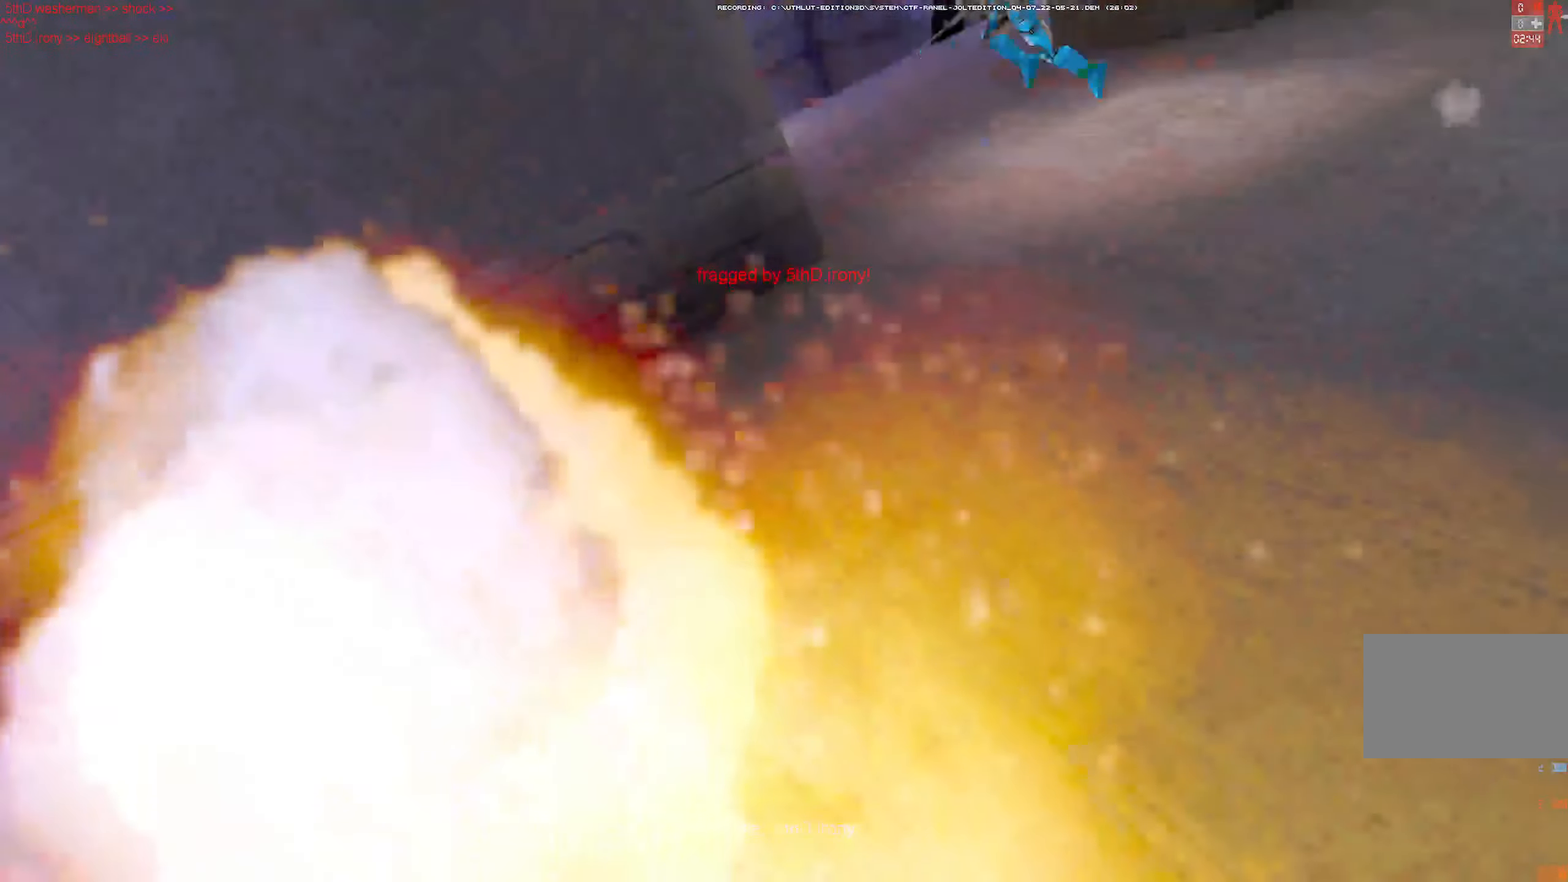
{"keys": ["q", "w"], "mouse": [], "events": [[234, "a", "up"], [384, "mouse_left", "down"], [384, "w", "down"], [417, "q", "down"], [467, "mouse_left", "up"]]}
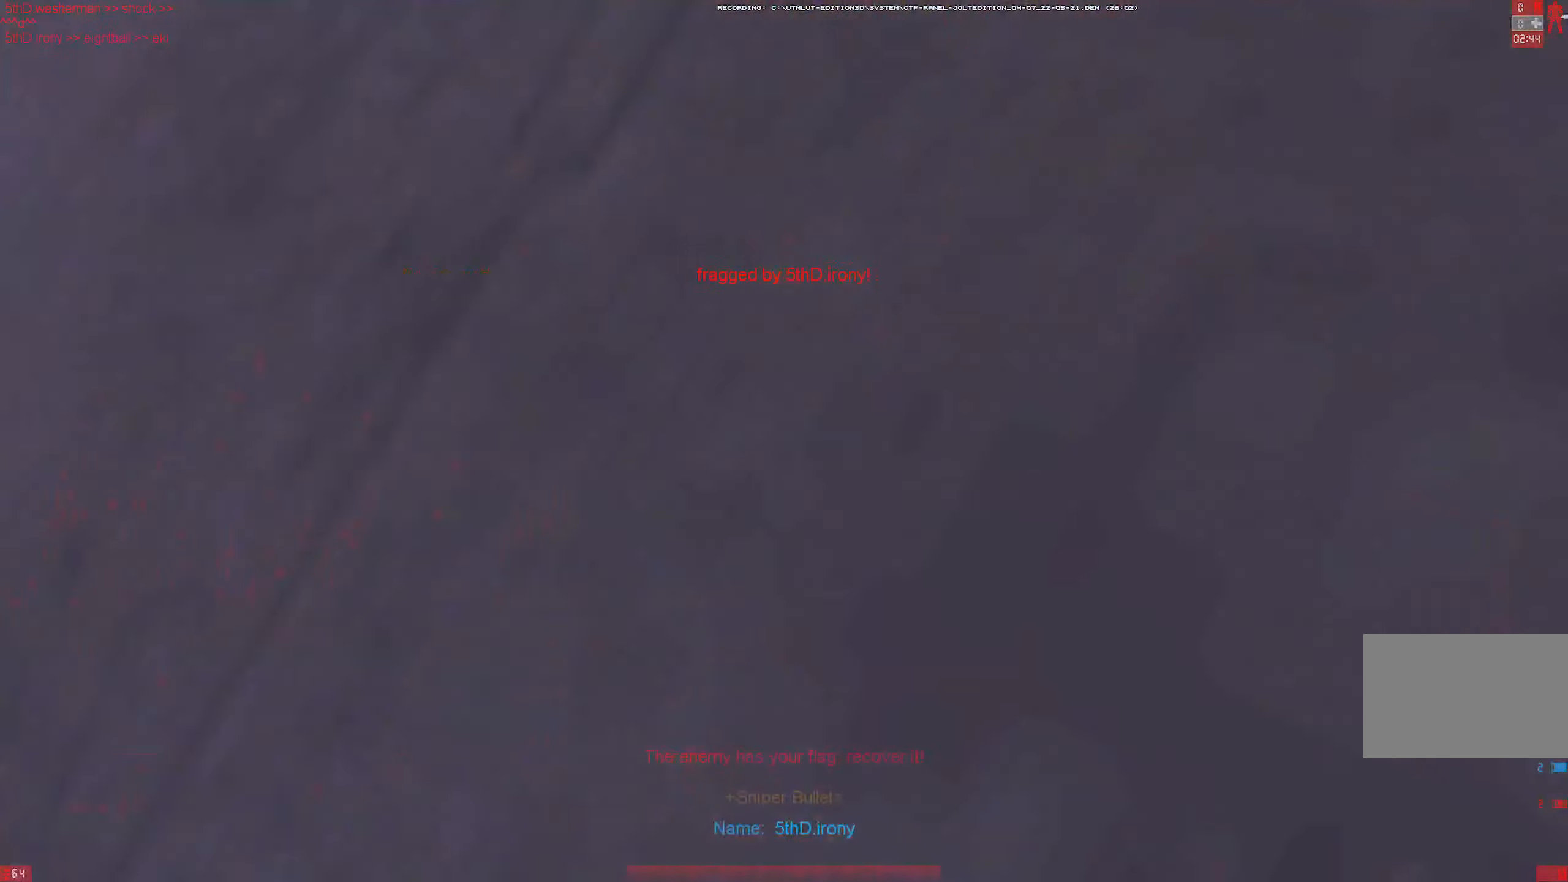
{"keys": ["w"], "mouse": [], "events": [[17, "mouse_left", "down"], [17, "q", "up"], [67, "mouse_left", "up"], [100, "q", "down"], [150, "mouse_right", "down"], [150, "q", "up"], [250, "mouse_right", "up"], [250, "q", "down"], [350, "q", "up"]]}
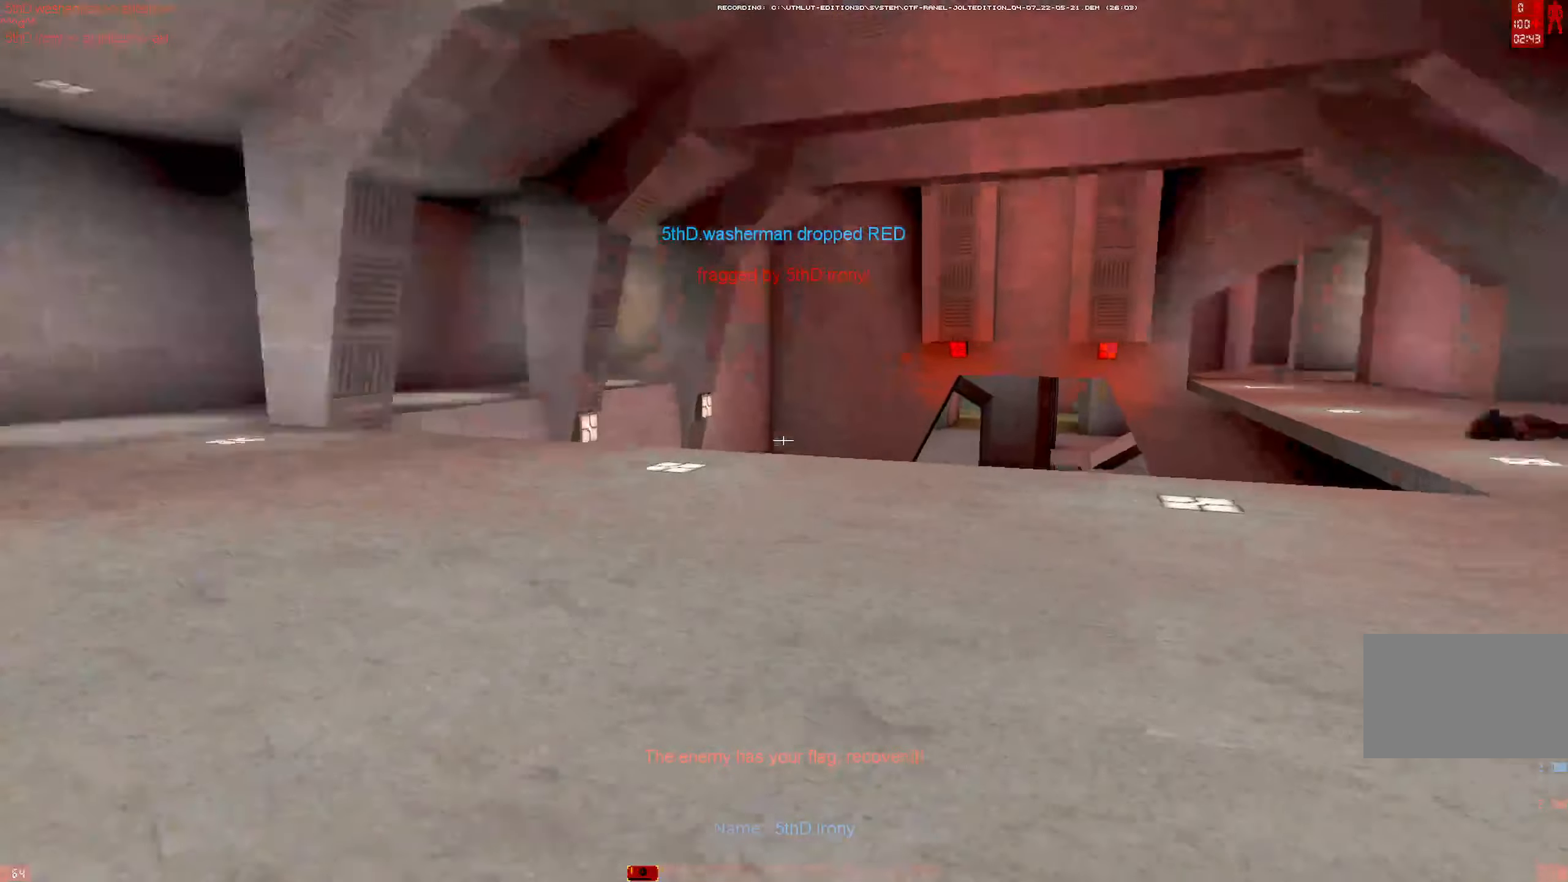
{"keys": ["shift", "w"], "mouse": [], "events": [[84, "a", "down"], [84, "mouse_left", "down"], [117, "w", "up"], [217, "w", "down"], [267, "a", "up"], [267, "mouse_left", "up"], [367, "shift", "down"]]}
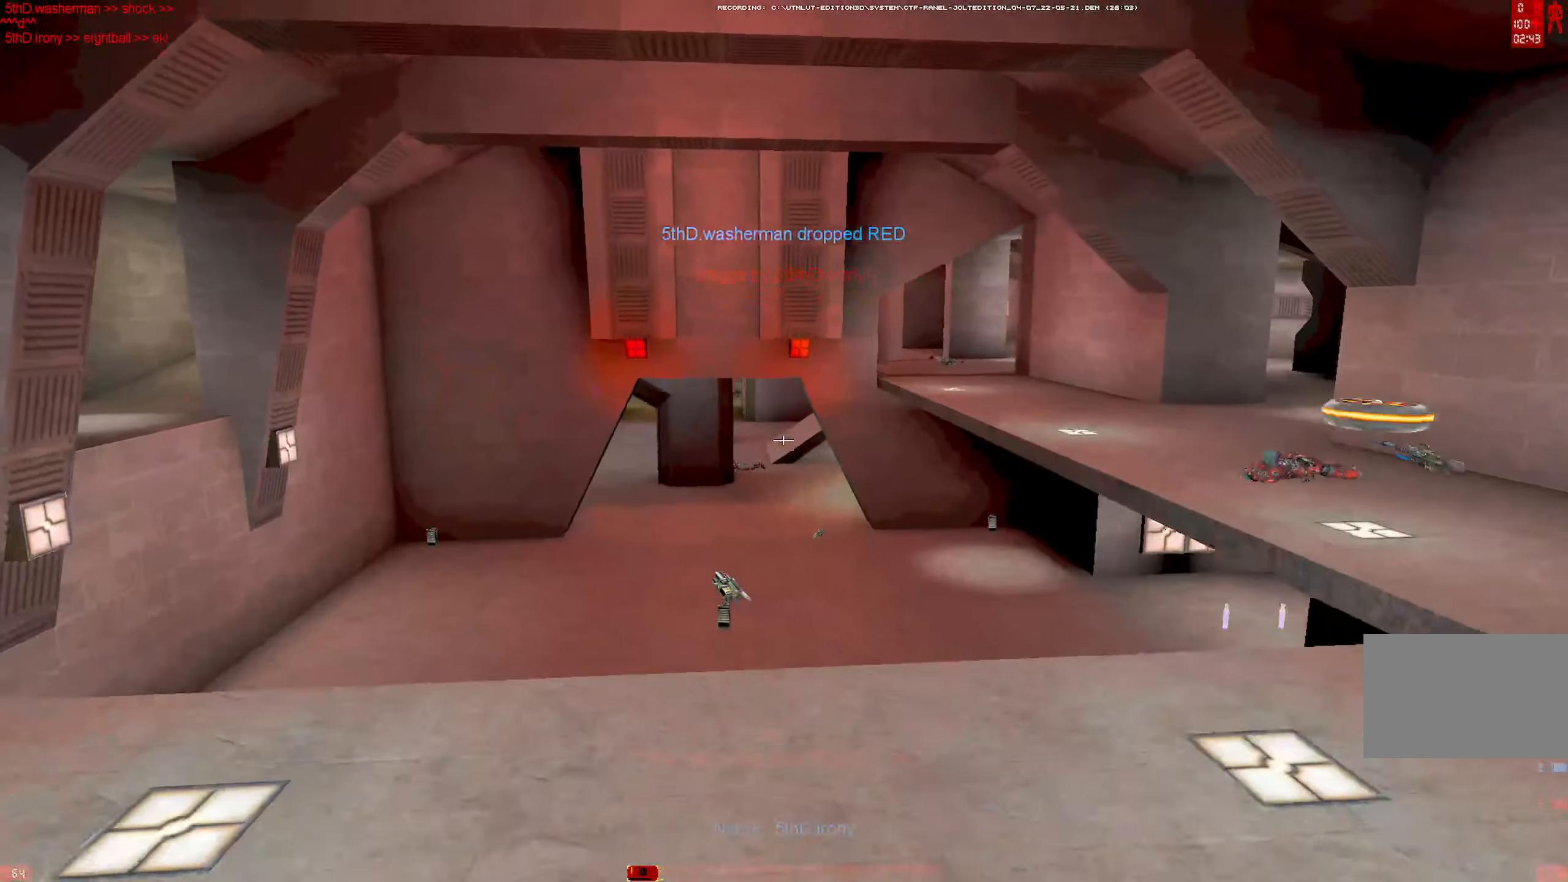
{"keys": ["w"], "mouse": [], "events": [[50, "mouse_right", "down"], [50, "shift", "up"], [100, "mouse_left", "down"], [167, "mouse_right", "up"], [284, "mouse_left", "up"]]}
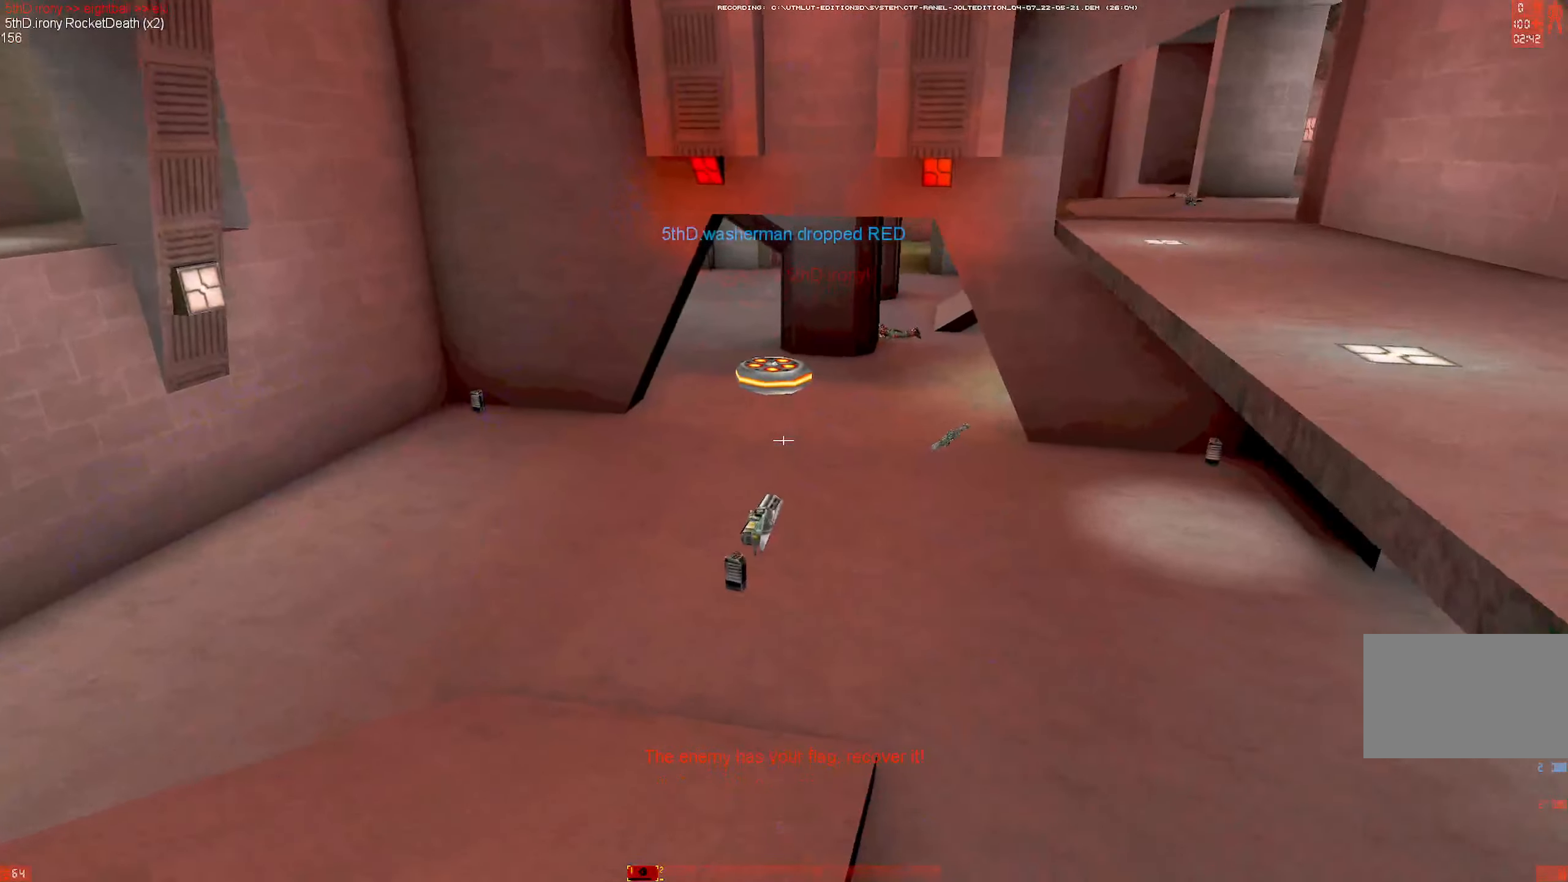
{"keys": ["w"], "mouse": ["left"], "events": [[200, "mouse_right", "down"], [250, "a", "down"], [300, "mouse_right", "up"], [350, "mouse_left", "down"], [434, "a", "up"]]}
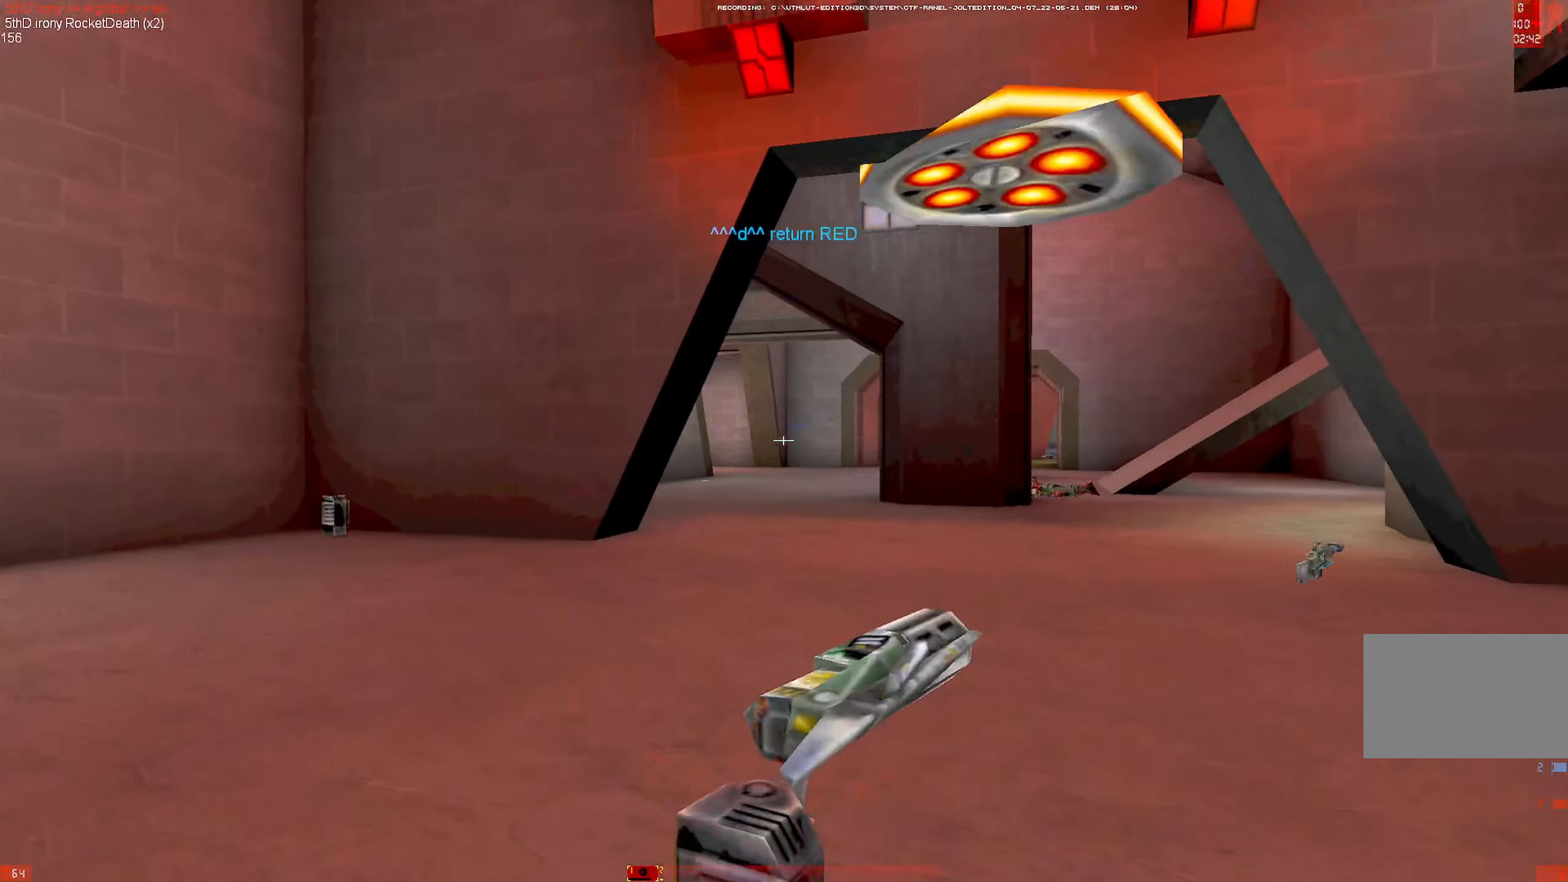
{"keys": ["d", "w"], "mouse": [], "events": [[34, "mouse_left", "up"], [167, "d", "down"], [217, "d", "up"], [267, "d", "down"]]}
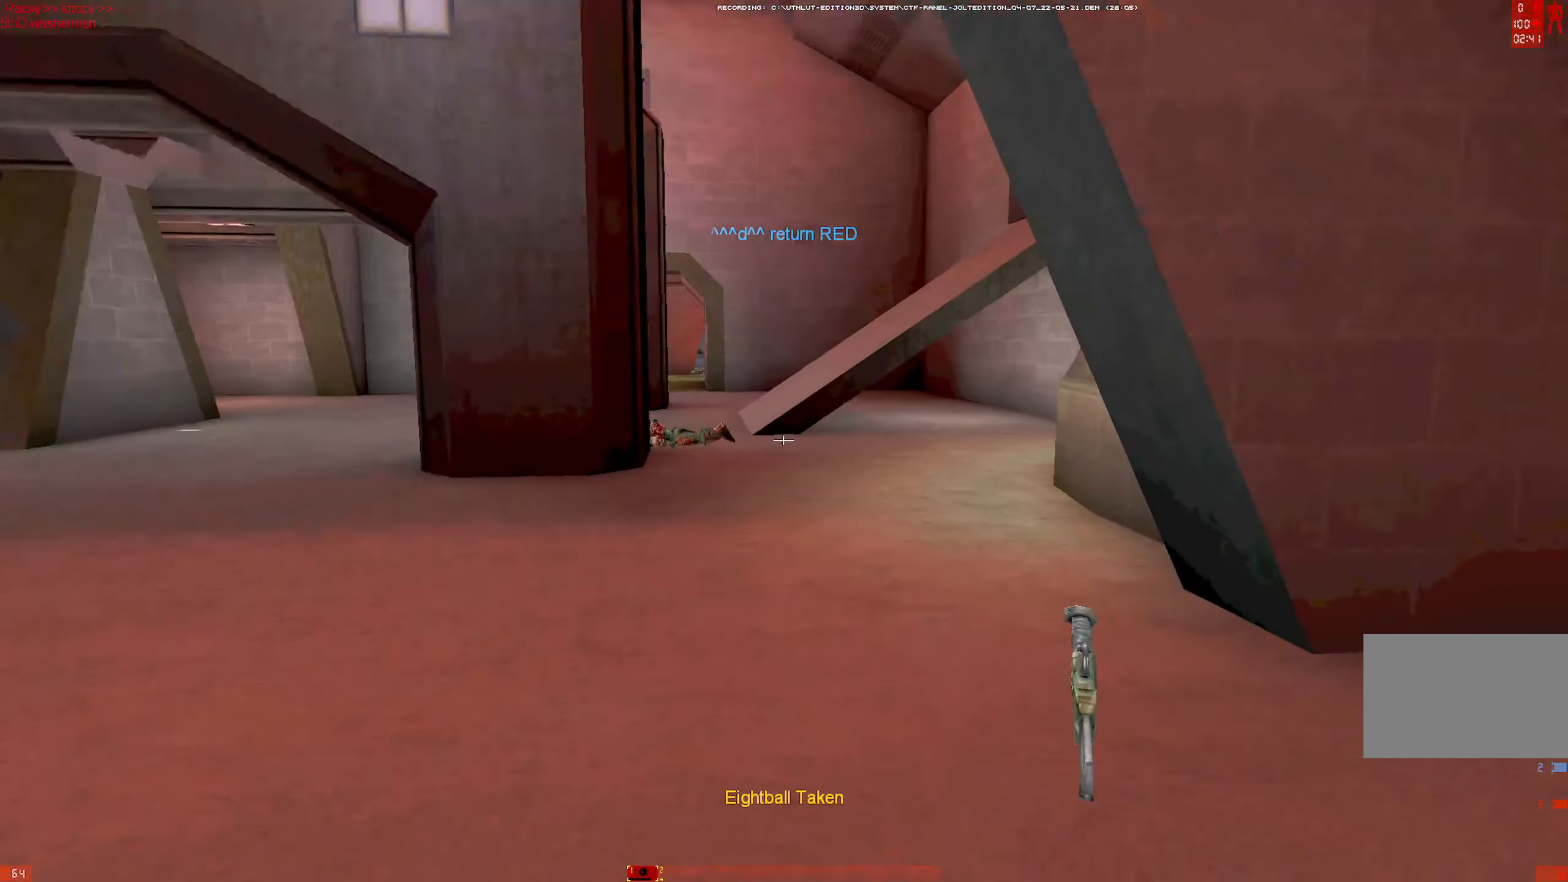
{"keys": ["a", "w"], "mouse": []}
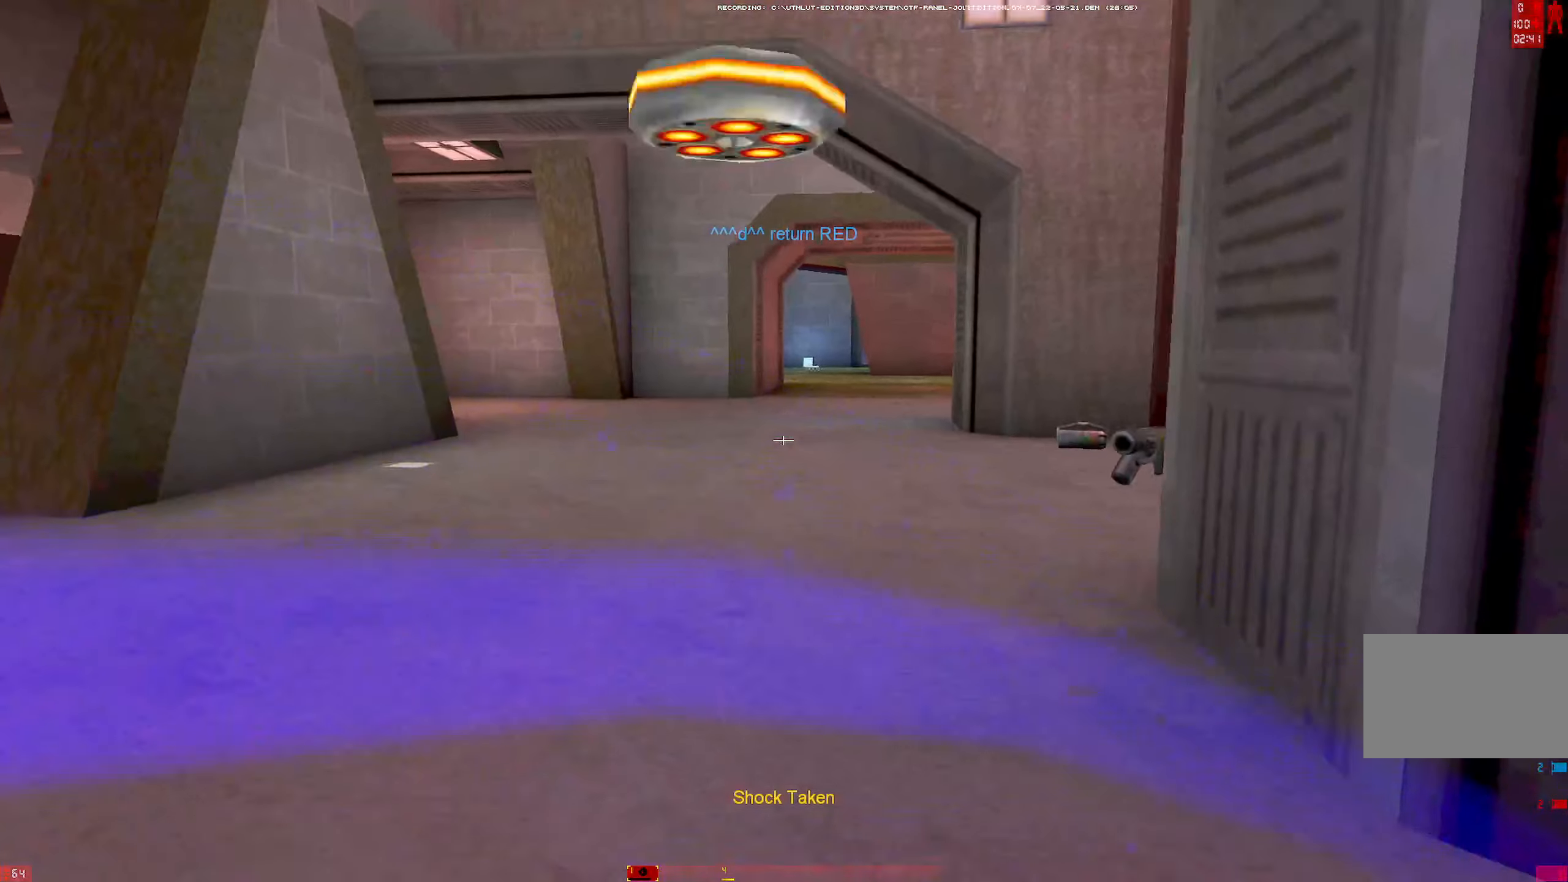
{"keys": ["d", "w"], "mouse": ["left"], "events": [[66, "a", "up"], [150, "shift", "down"], [300, "mouse_right", "down"], [350, "mouse_left", "down"], [350, "shift", "up"], [400, "d", "down"], [433, "mouse_right", "up"]]}
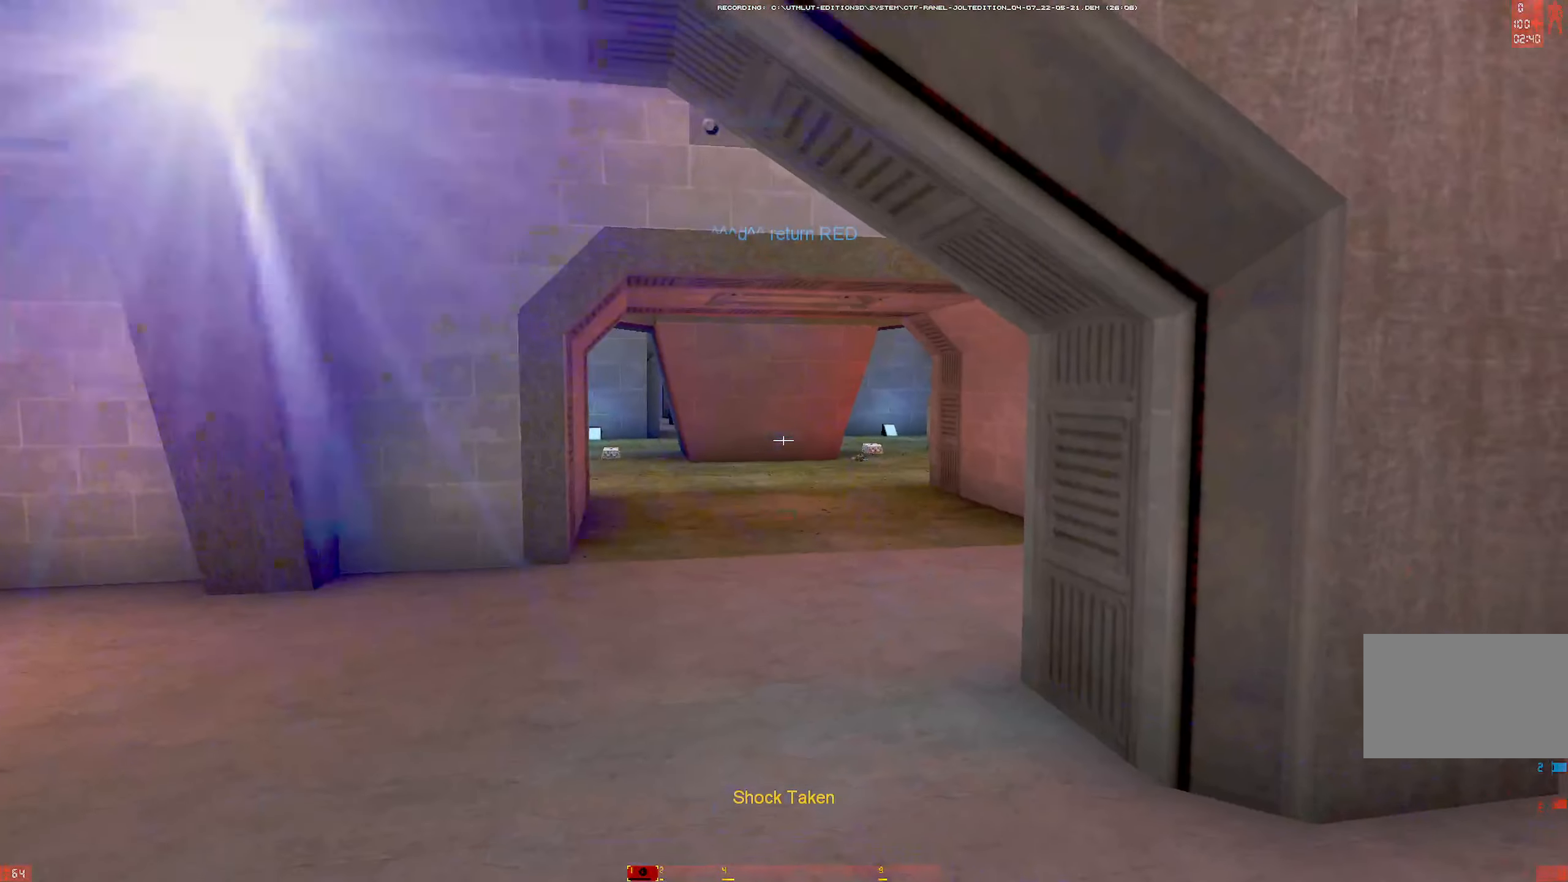
{"keys": ["shift", "w"], "mouse": [], "events": [[33, "mouse_left", "up"], [266, "d", "up"], [316, "shift", "down"]]}
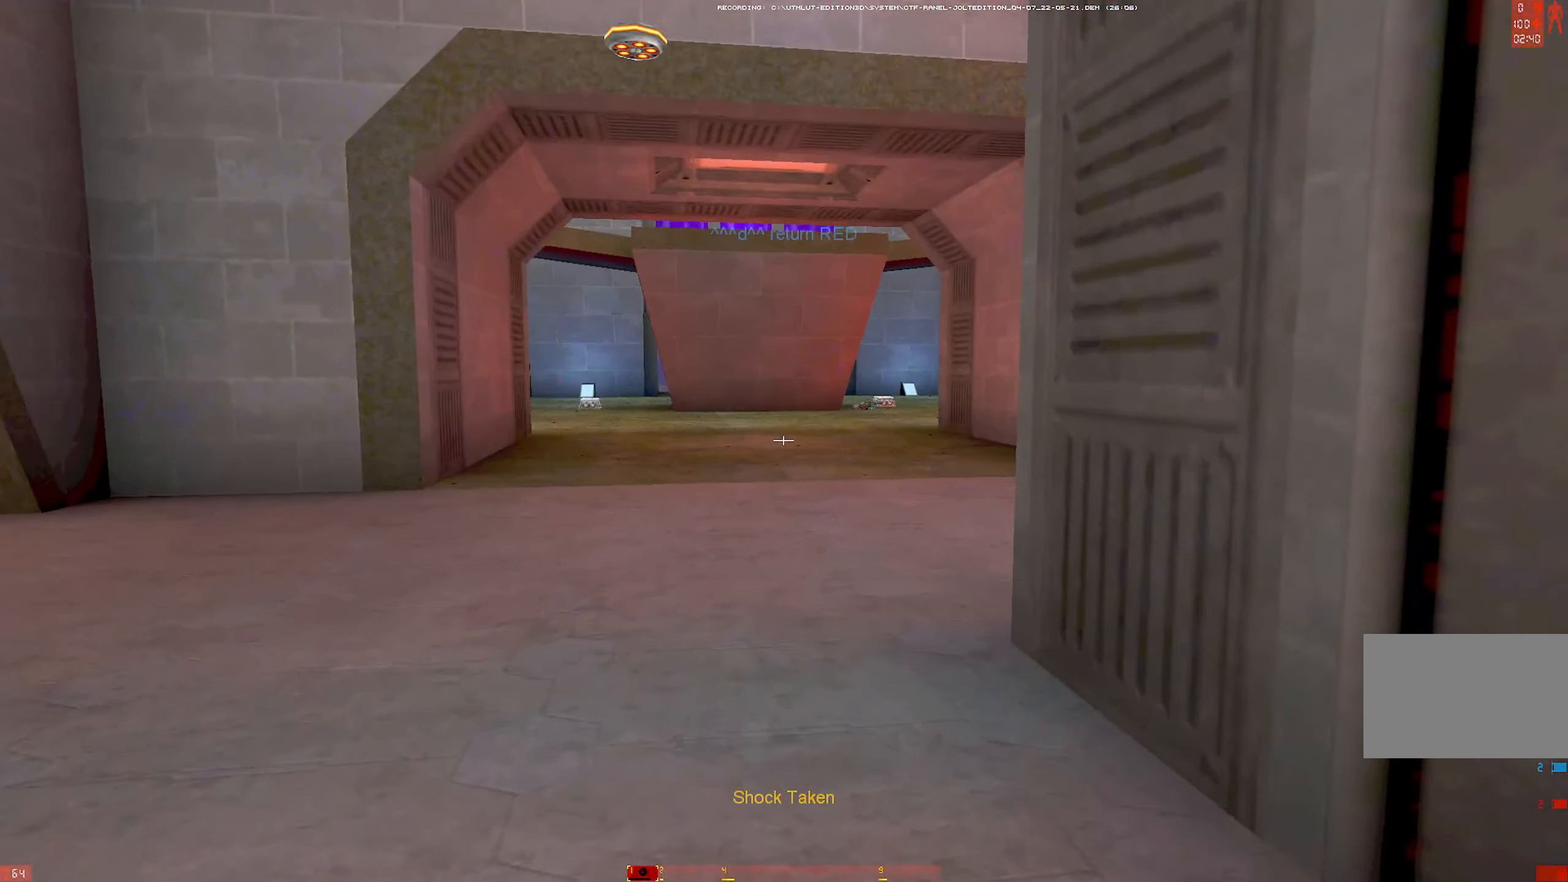
{"keys": ["w"], "mouse": [], "events": [[50, "mouse_right", "down"], [50, "shift", "up"], [133, "d", "down"], [133, "mouse_left", "down"], [183, "mouse_right", "up"], [283, "mouse_left", "up"], [416, "d", "up"]]}
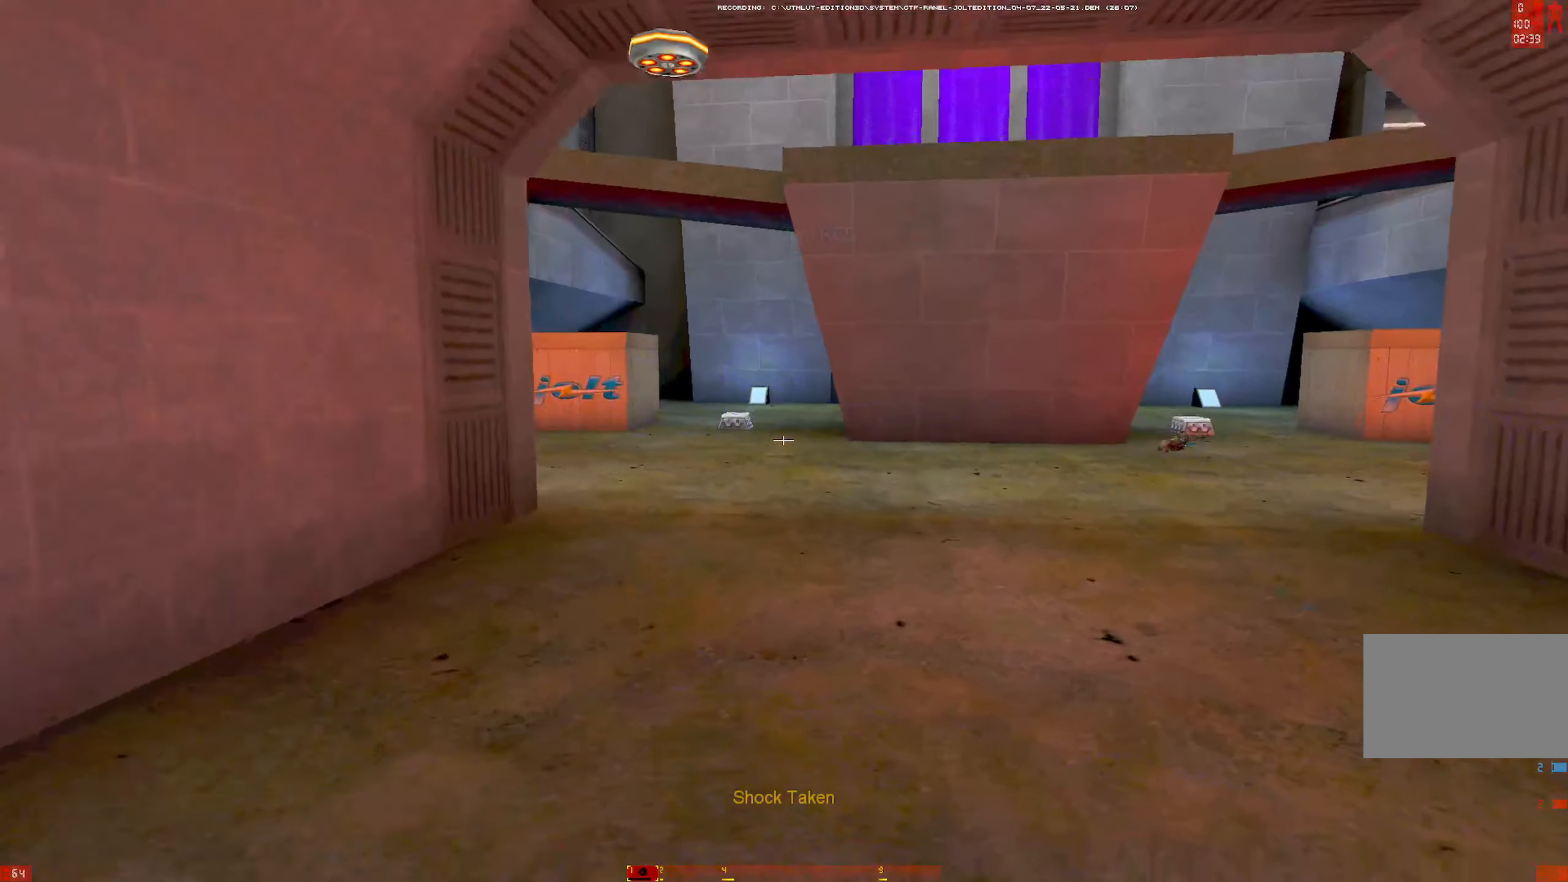
{"keys": ["w"], "mouse": [], "events": [[200, "mouse_right", "down"], [250, "mouse_left", "down"], [250, "shift", "down"], [300, "mouse_right", "up"], [383, "mouse_left", "up"], [433, "shift", "up"]]}